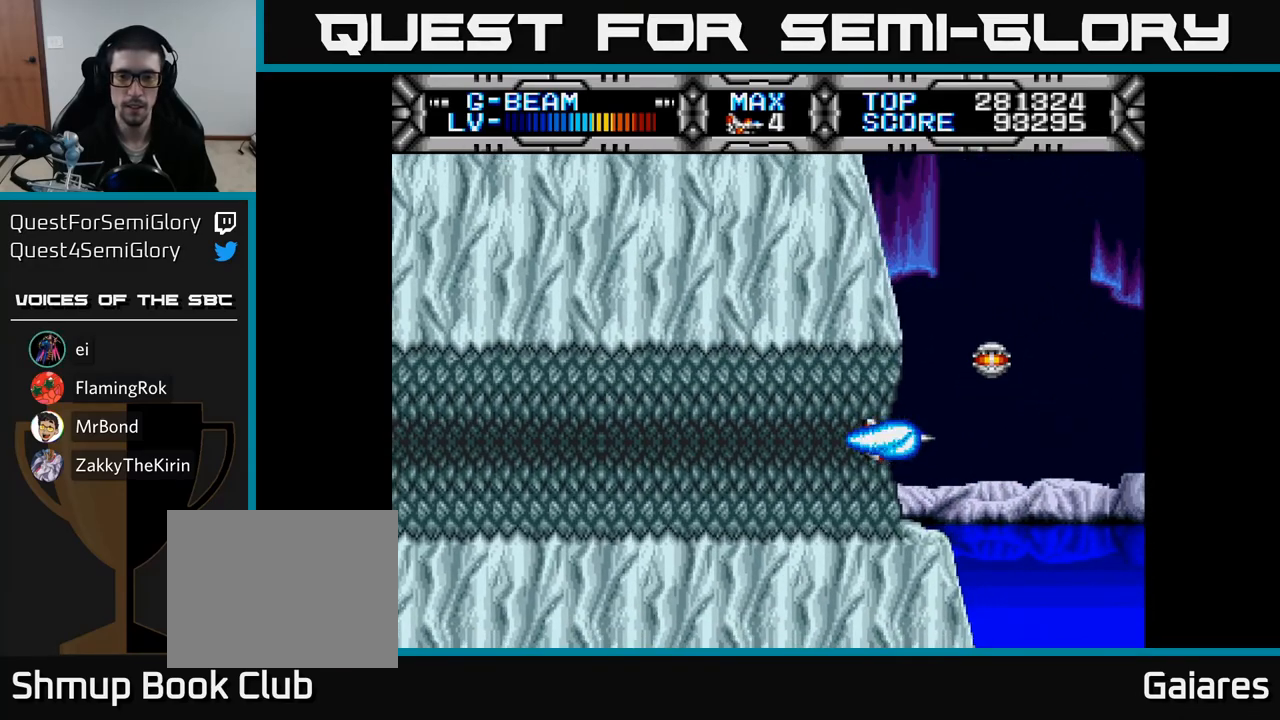
Gameplay with a controller (Xbox layout); each line is a JSON object with the inputs held at the frame after it. "events" lists button and stick changes between this image and that frame as [ms after this image, input, new state], when the widget could be followed in between. Not read: left_stick.
{"buttons": [], "right_stick": "center", "events": []}
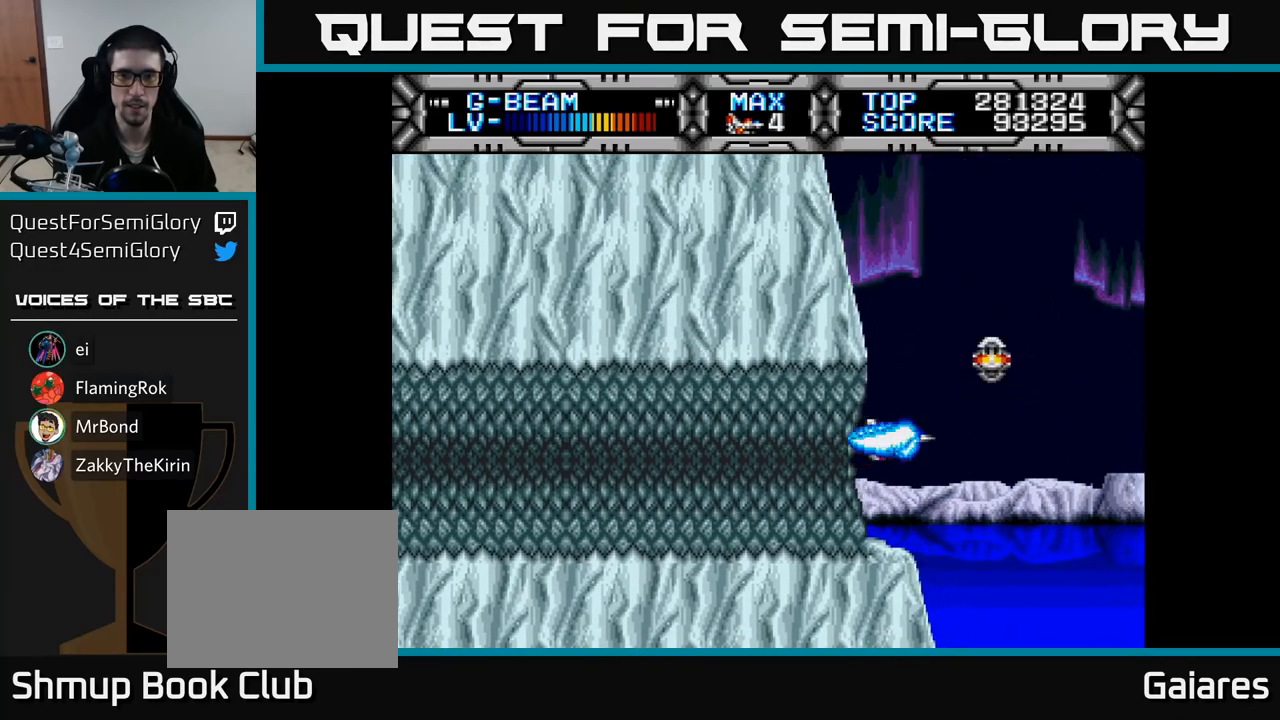
{"buttons": ["X", "DPAD_UP"], "right_stick": "center", "events": [[17, "DPAD_RIGHT", "down"], [67, "DPAD_DOWN", "down"], [133, "DPAD_DOWN", "up"], [133, "DPAD_RIGHT", "up"], [133, "X", "down"], [350, "DPAD_UP", "down"]]}
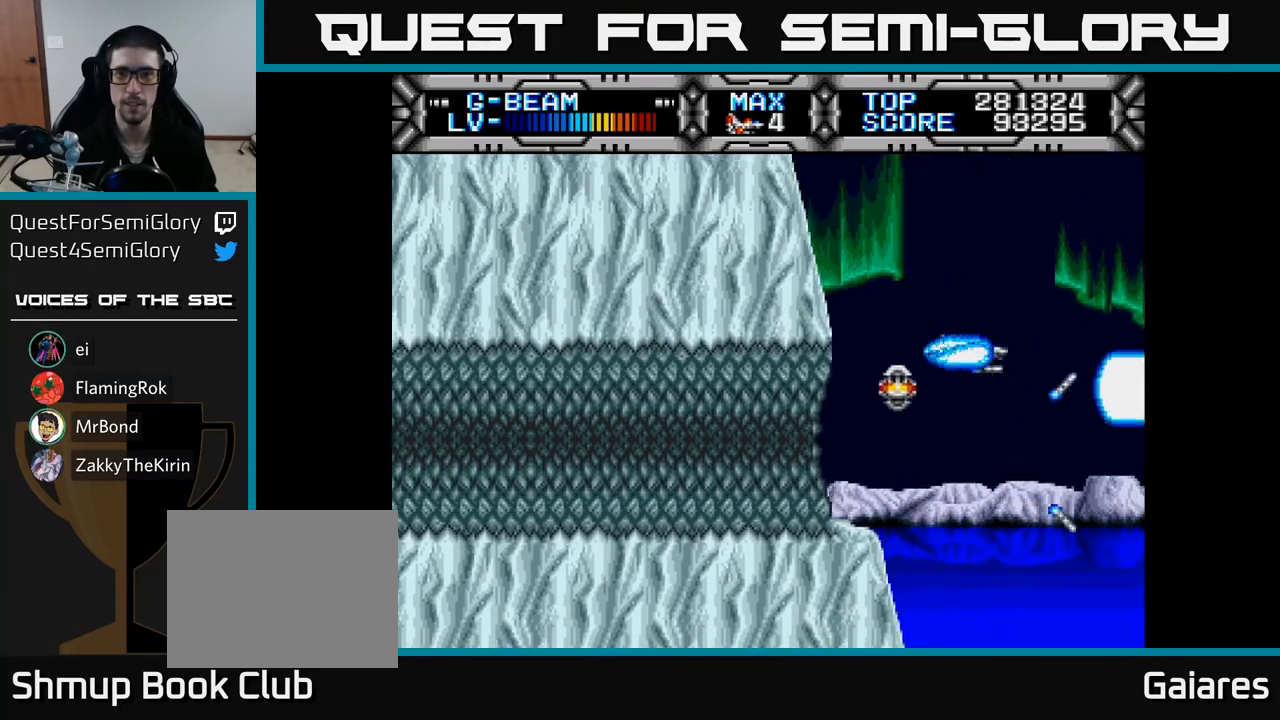
{"buttons": ["X"], "right_stick": "center", "events": [[67, "DPAD_UP", "up"], [333, "DPAD_LEFT", "down"], [383, "DPAD_LEFT", "up"]]}
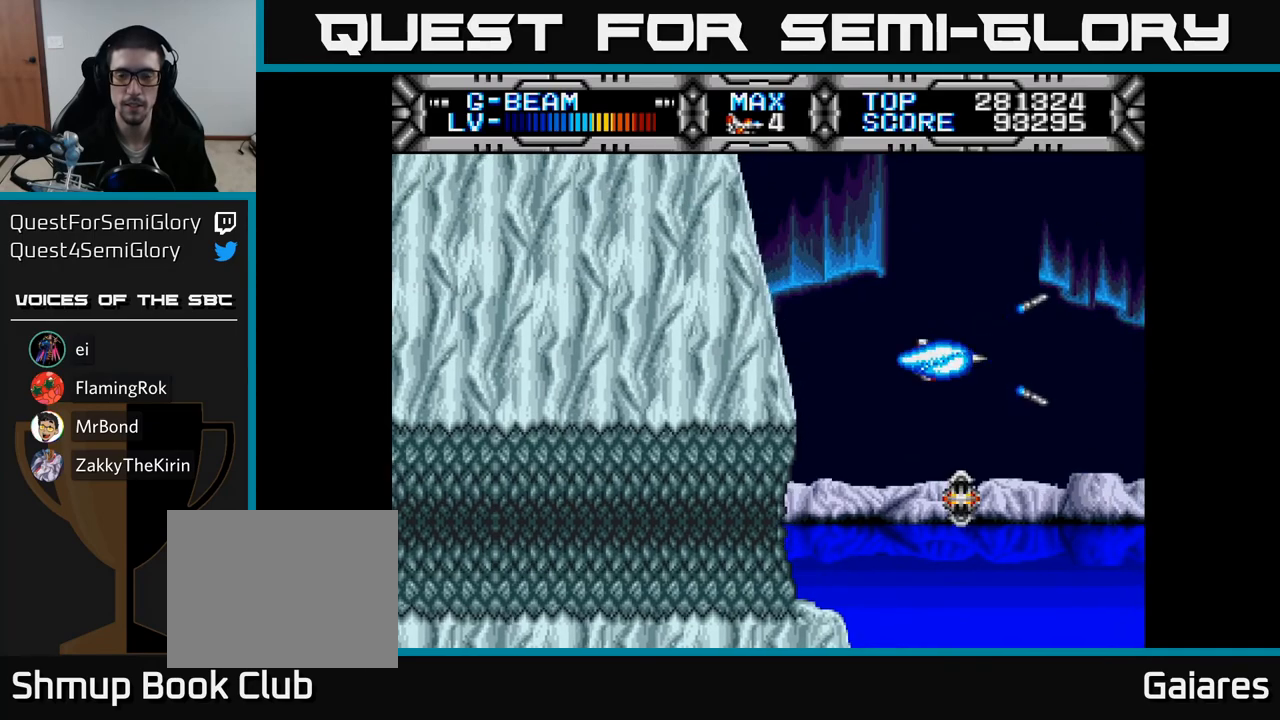
{"buttons": ["X"], "right_stick": "center", "events": [[300, "DPAD_LEFT", "down"], [350, "DPAD_DOWN", "down"], [383, "DPAD_LEFT", "up"], [500, "DPAD_DOWN", "up"]]}
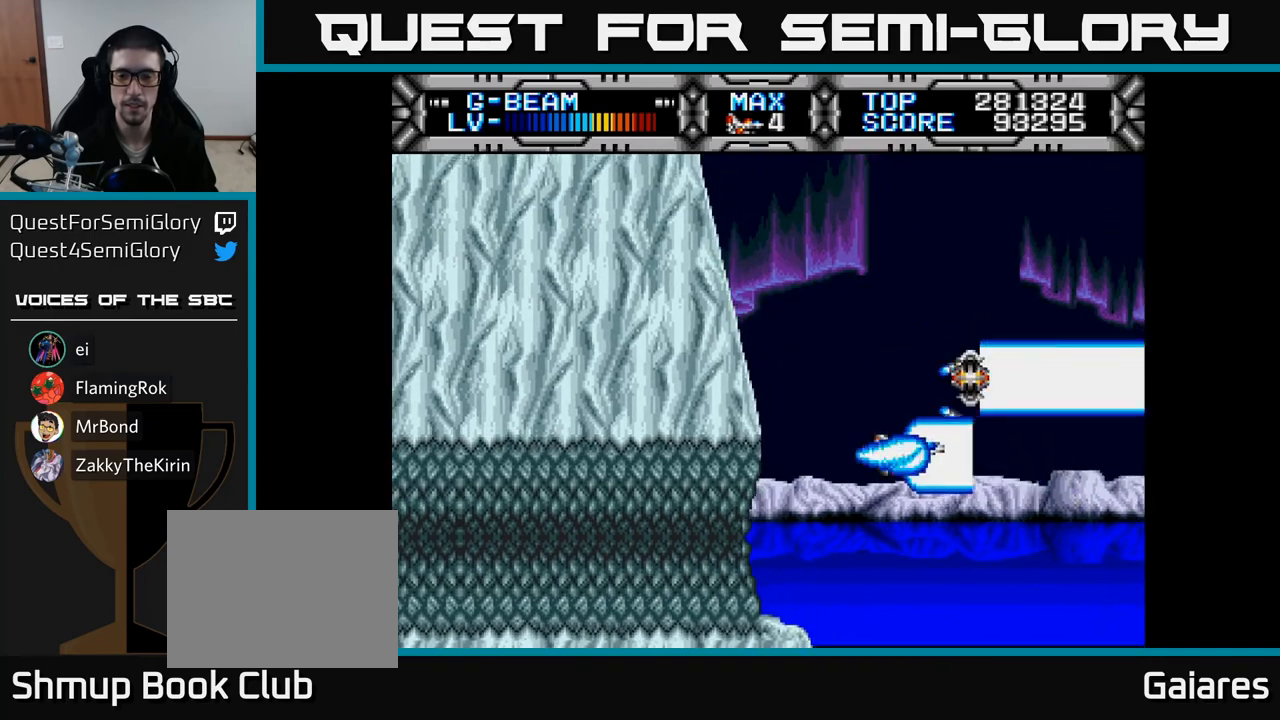
{"buttons": ["X"], "right_stick": "center", "events": [[267, "DPAD_DOWN", "down"], [417, "DPAD_DOWN", "up"]]}
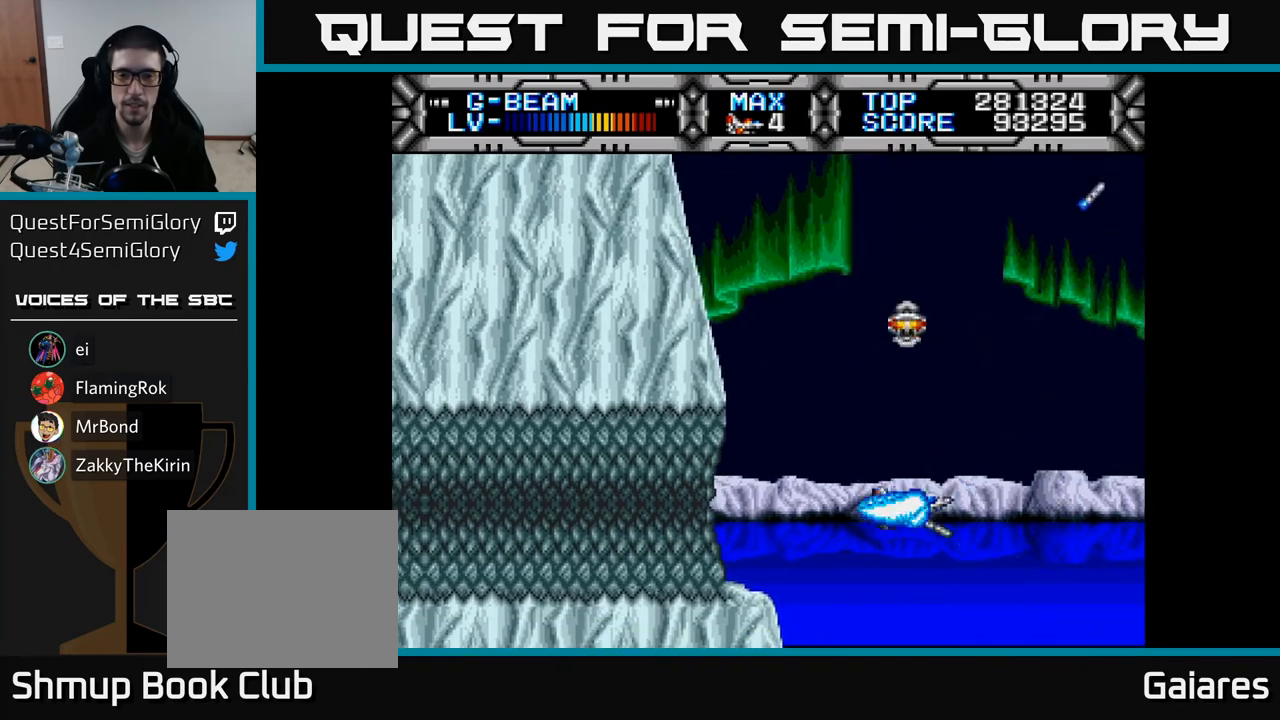
{"buttons": ["X", "DPAD_LEFT"], "right_stick": "center", "events": [[100, "DPAD_LEFT", "down"], [233, "DPAD_LEFT", "up"], [467, "DPAD_LEFT", "down"]]}
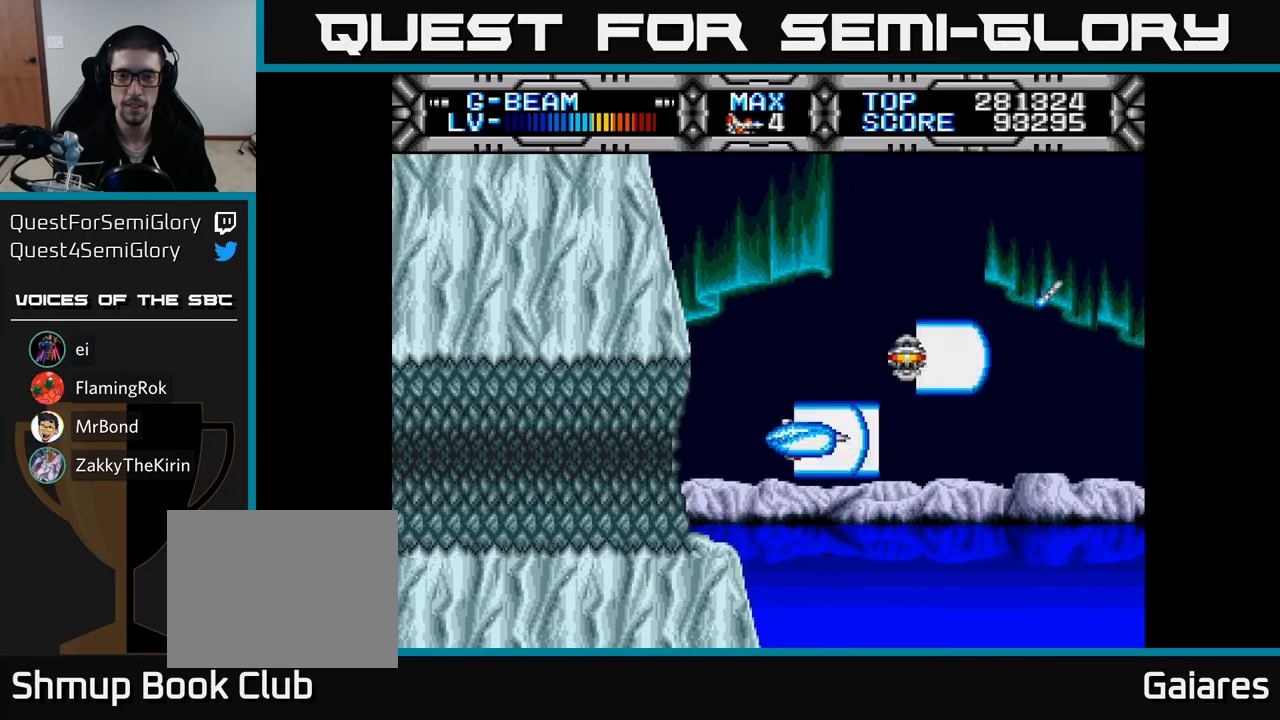
{"buttons": ["X", "DPAD_UP"], "right_stick": "center", "events": [[67, "DPAD_LEFT", "up"], [333, "DPAD_UP", "down"]]}
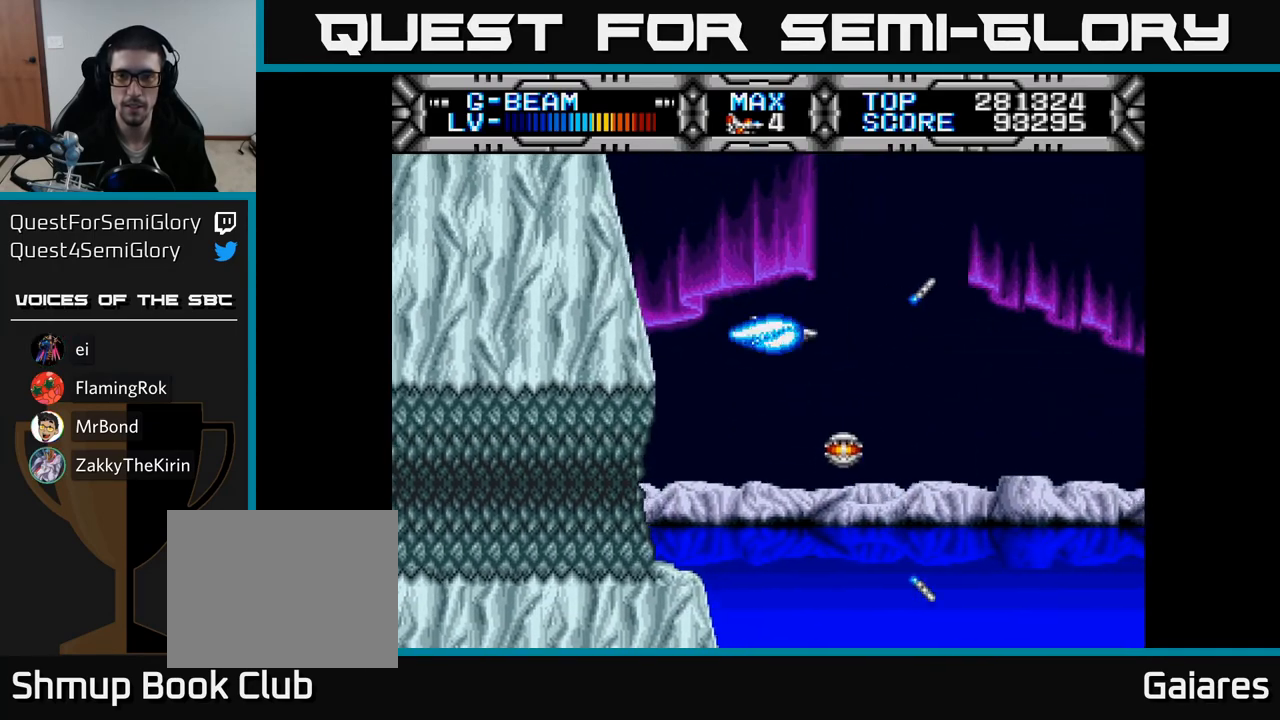
{"buttons": ["X", "DPAD_DOWN"], "right_stick": "center", "events": [[33, "DPAD_UP", "up"], [467, "DPAD_DOWN", "down"]]}
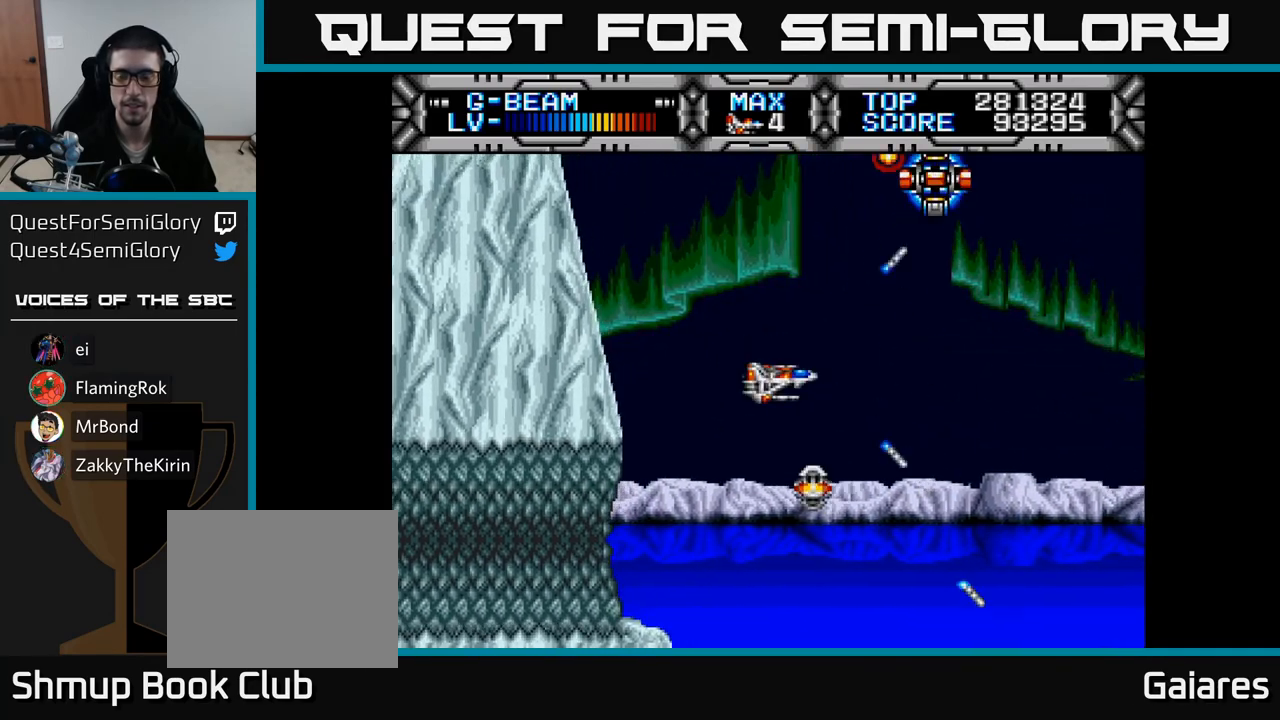
{"buttons": ["X", "DPAD_UP"], "right_stick": "center", "events": [[167, "DPAD_DOWN", "up"], [400, "DPAD_UP", "down"]]}
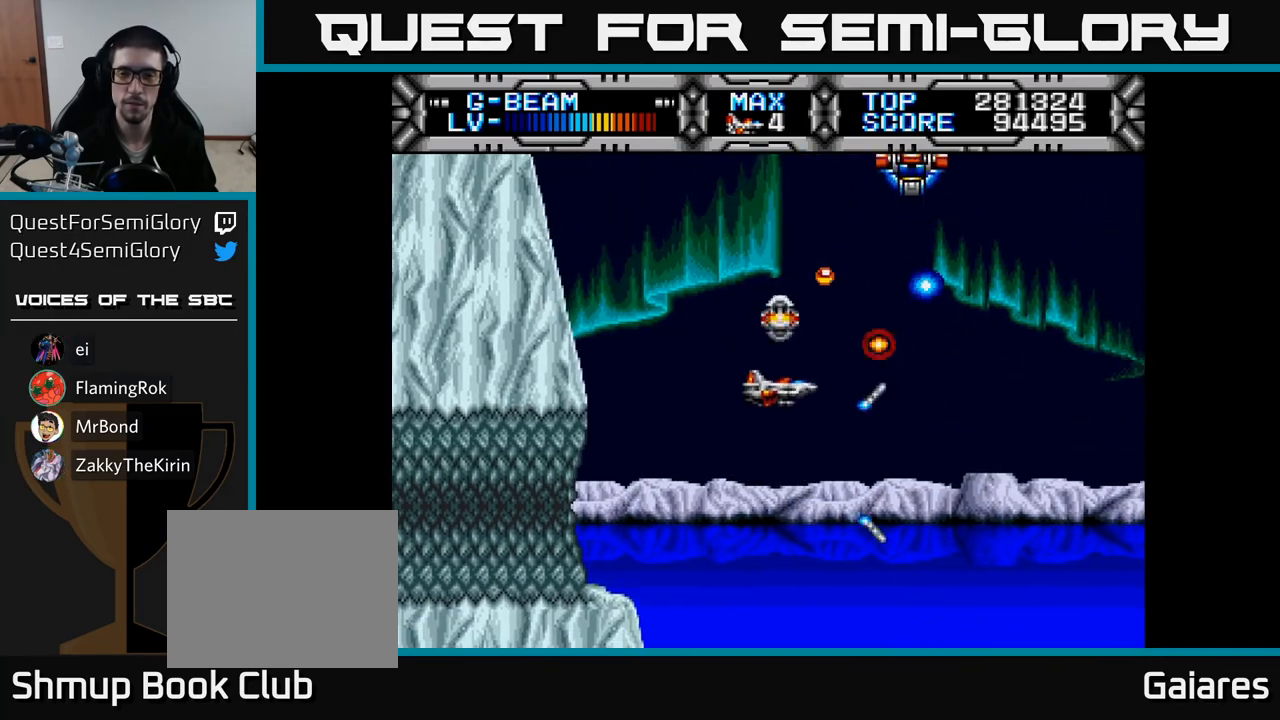
{"buttons": ["X"], "right_stick": "center", "events": [[50, "DPAD_LEFT", "down"], [83, "DPAD_UP", "up"], [150, "DPAD_DOWN", "down"], [217, "DPAD_LEFT", "up"], [300, "DPAD_RIGHT", "down"], [350, "DPAD_DOWN", "up"], [367, "DPAD_RIGHT", "up"]]}
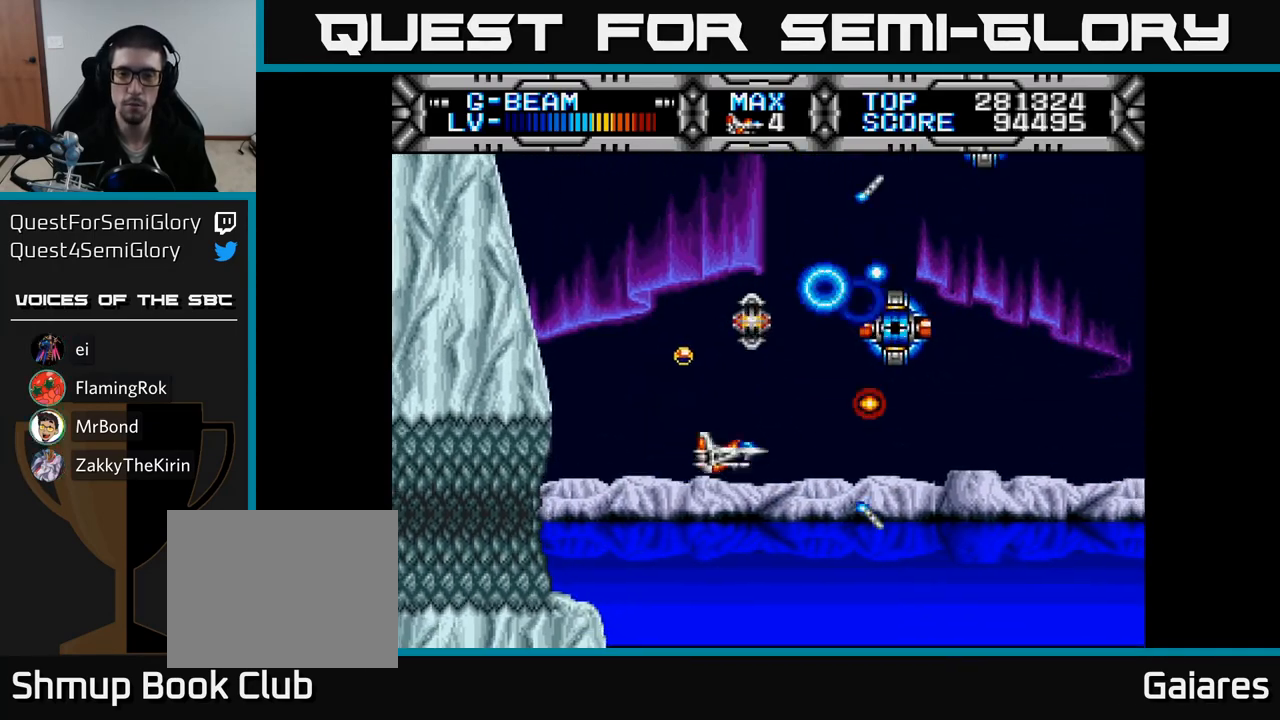
{"buttons": ["X", "DPAD_UP"], "right_stick": "center", "events": [[300, "DPAD_UP", "down"]]}
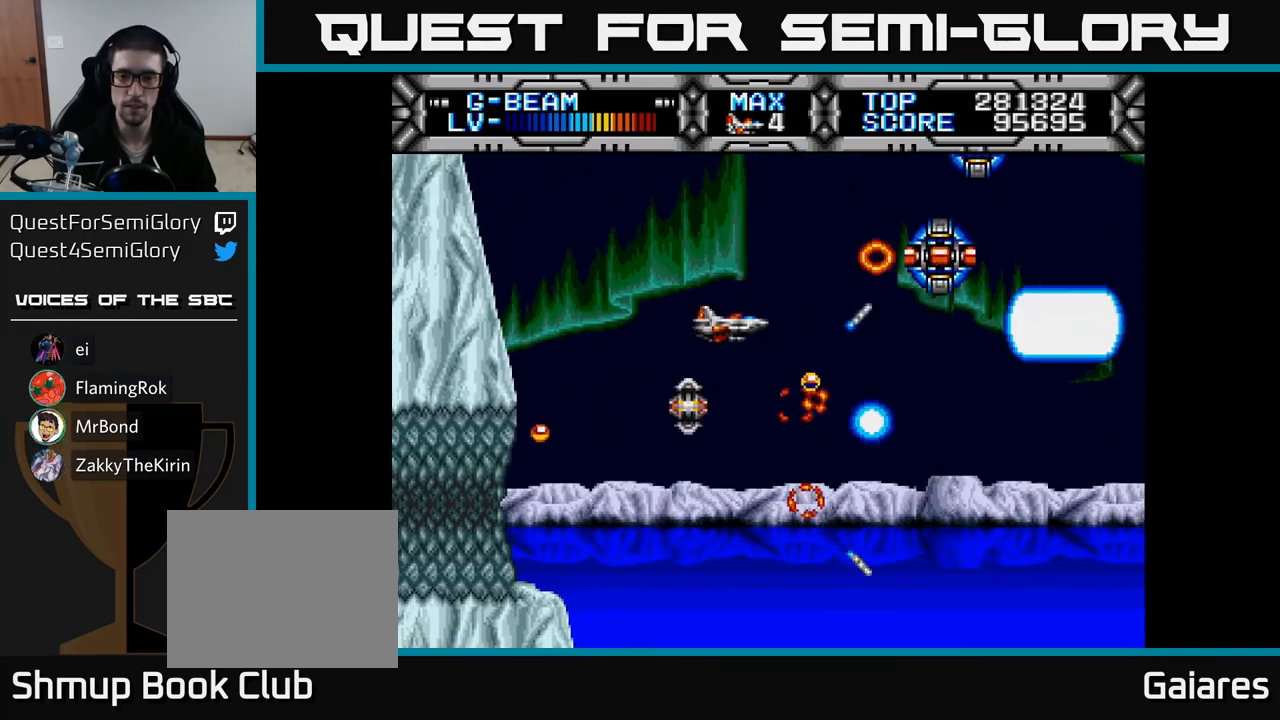
{"buttons": ["X", "DPAD_RIGHT"], "right_stick": "center", "events": [[117, "DPAD_LEFT", "down"], [117, "DPAD_UP", "up"], [250, "DPAD_DOWN", "down"], [283, "DPAD_DOWN", "up"], [367, "DPAD_UP", "down"], [383, "DPAD_LEFT", "up"], [450, "DPAD_RIGHT", "down"], [450, "DPAD_UP", "up"]]}
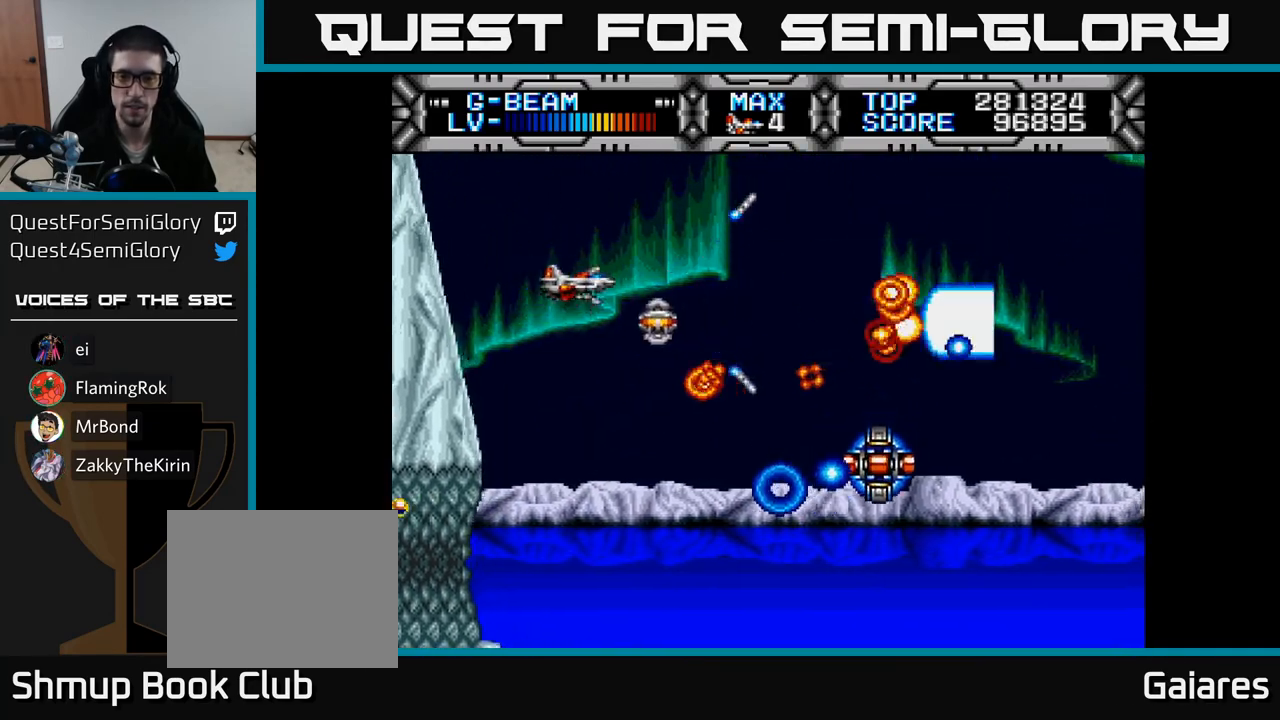
{"buttons": ["X", "DPAD_DOWN"], "right_stick": "center", "events": [[117, "DPAD_DOWN", "down"], [117, "DPAD_RIGHT", "up"], [183, "DPAD_LEFT", "down"], [350, "DPAD_LEFT", "up"], [400, "DPAD_RIGHT", "down"], [500, "DPAD_RIGHT", "up"]]}
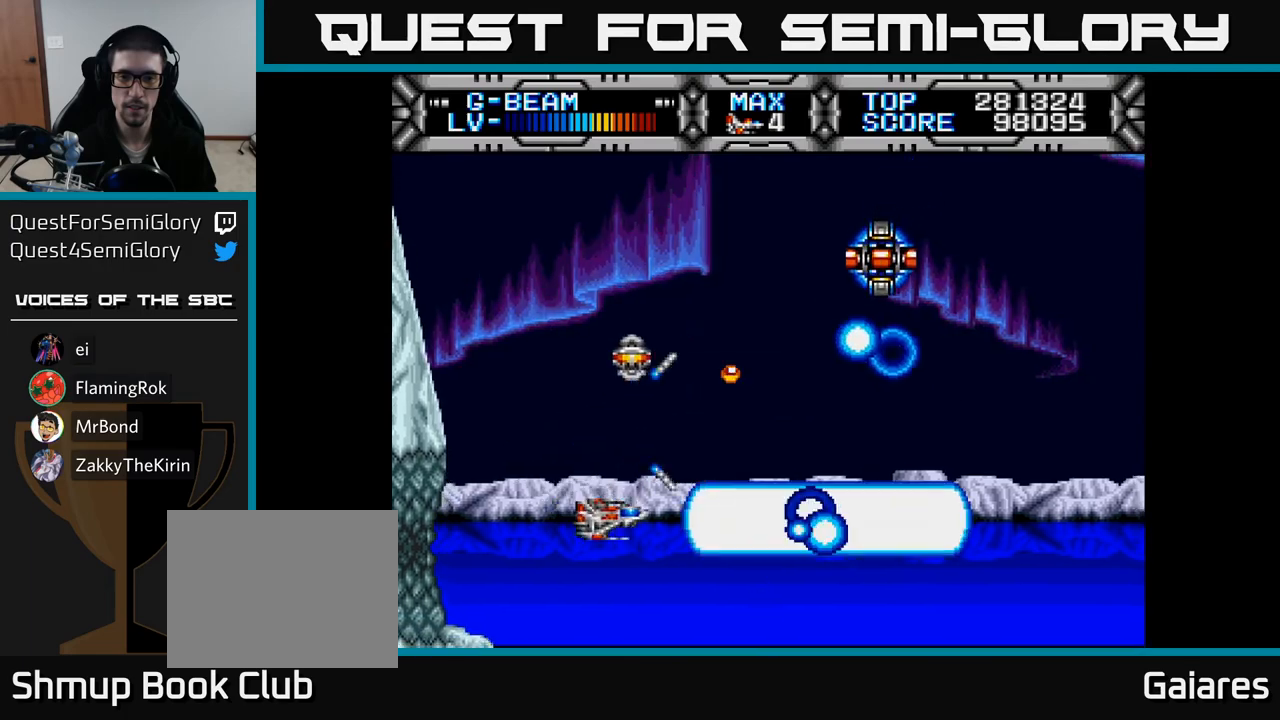
{"buttons": ["X", "DPAD_UP"], "right_stick": "center", "events": [[67, "DPAD_DOWN", "up"], [167, "DPAD_RIGHT", "down"], [333, "DPAD_RIGHT", "up"], [367, "DPAD_UP", "down"]]}
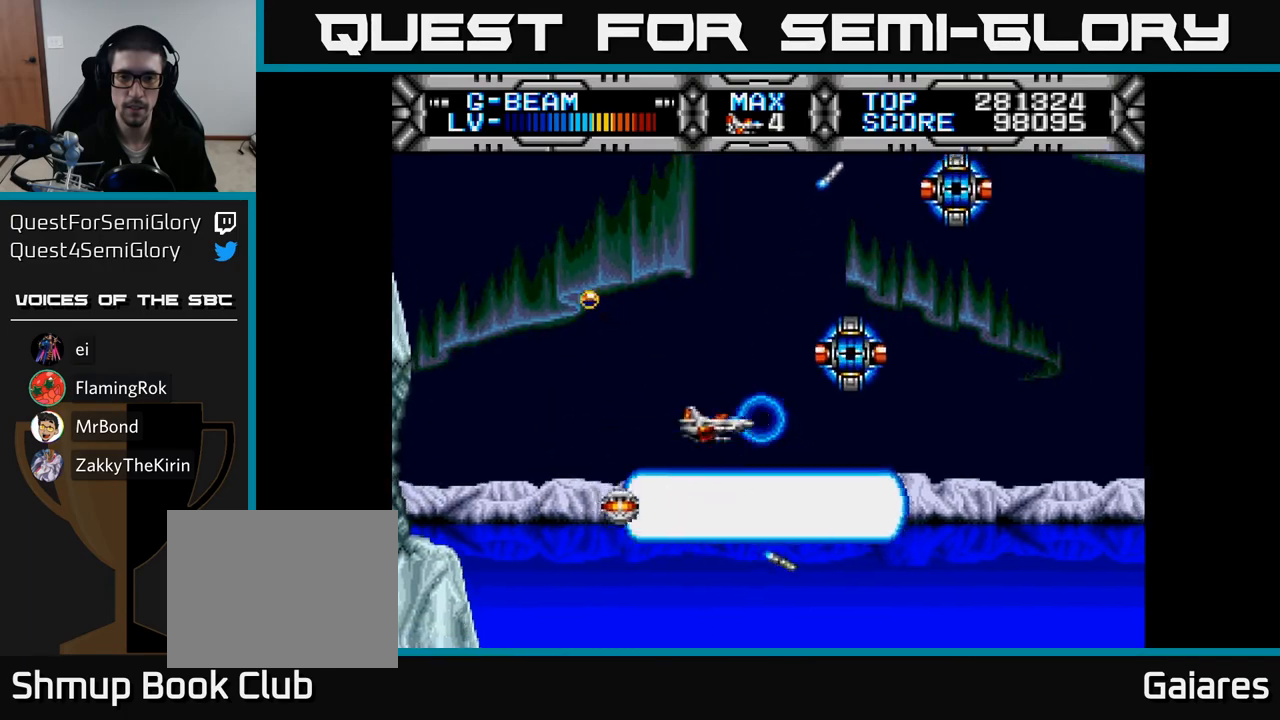
{"buttons": ["X", "DPAD_DOWN"], "right_stick": "center", "events": [[83, "DPAD_LEFT", "down"], [183, "DPAD_UP", "up"], [250, "DPAD_LEFT", "up"], [300, "DPAD_DOWN", "down"]]}
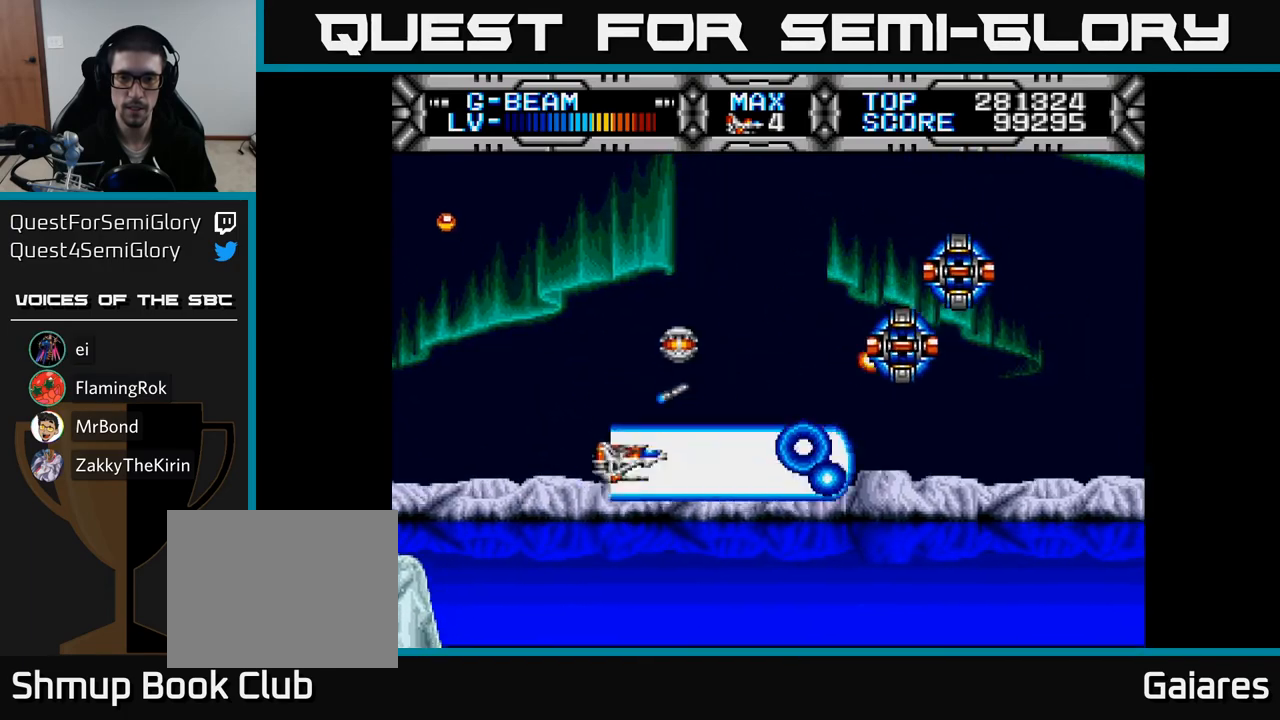
{"buttons": ["X"], "right_stick": "center", "events": [[17, "DPAD_DOWN", "up"], [33, "DPAD_LEFT", "down"], [50, "DPAD_UP", "down"], [100, "DPAD_LEFT", "up"], [250, "DPAD_UP", "up"], [317, "DPAD_DOWN", "down"], [433, "DPAD_DOWN", "up"]]}
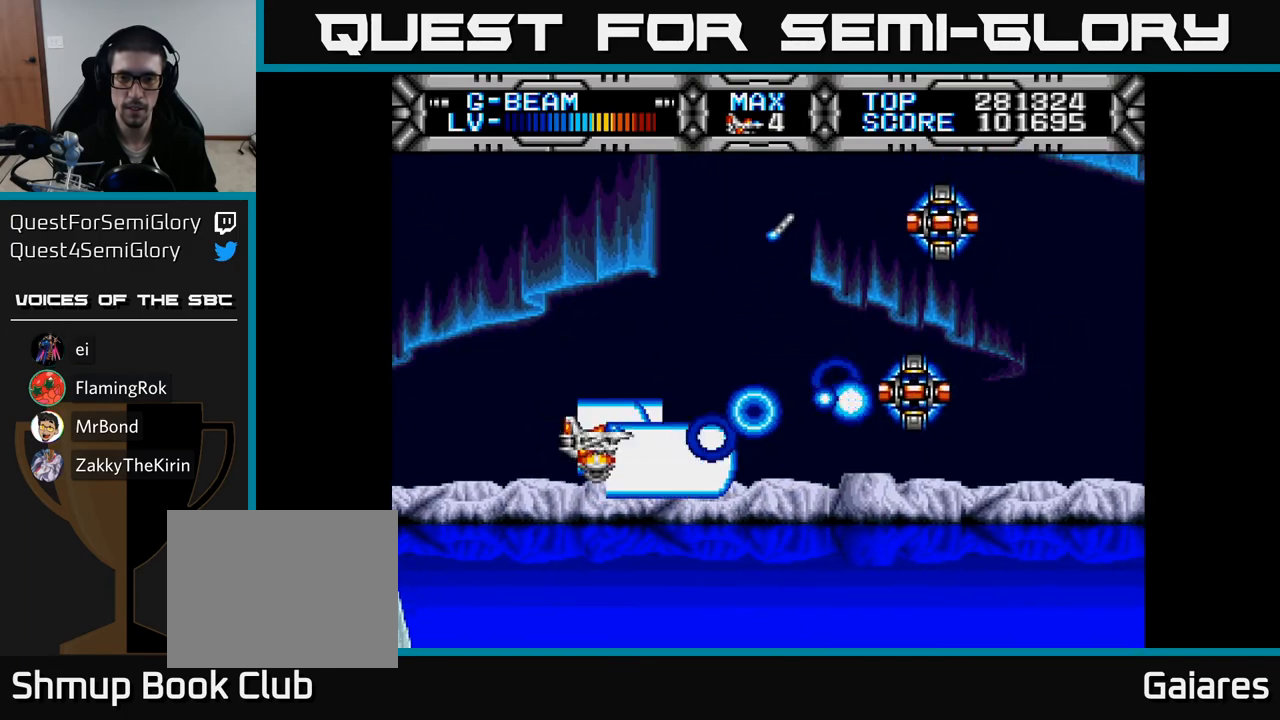
{"buttons": ["X", "DPAD_DOWN"], "right_stick": "center", "events": [[83, "DPAD_DOWN", "down"], [150, "DPAD_DOWN", "up"], [200, "DPAD_UP", "down"], [400, "DPAD_UP", "up"], [450, "DPAD_DOWN", "down"]]}
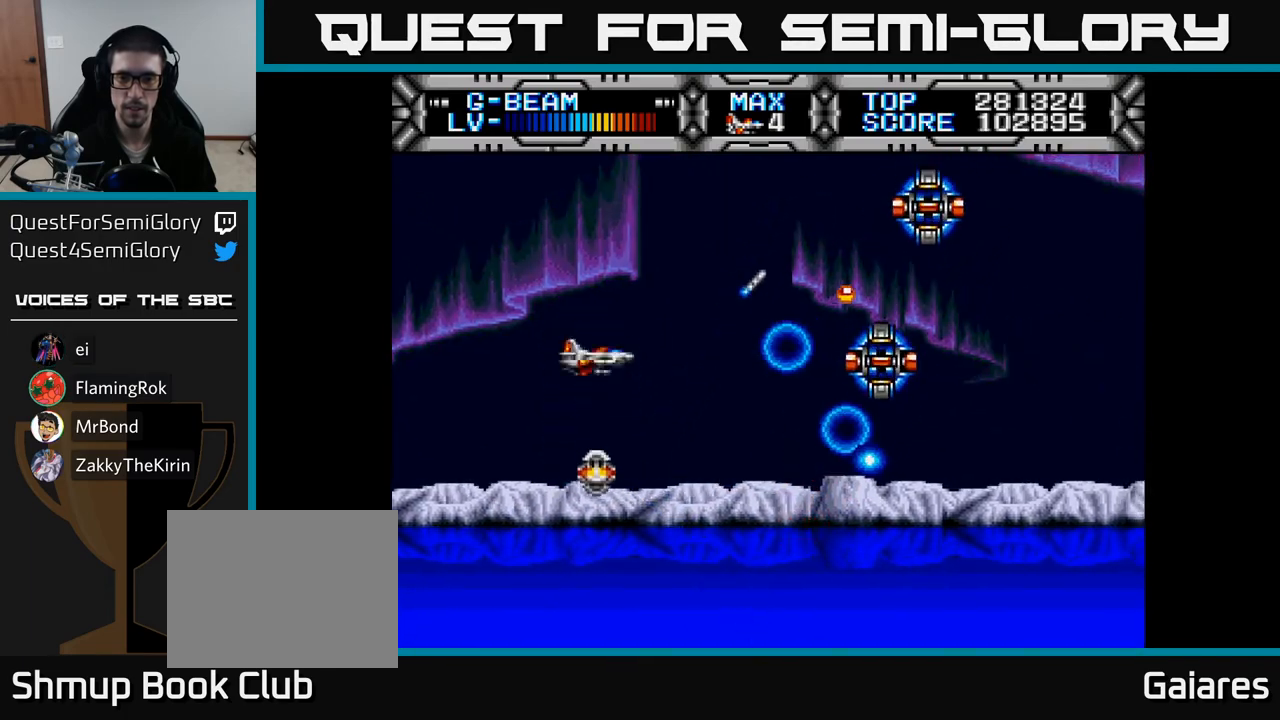
{"buttons": ["X", "DPAD_DOWN", "DPAD_LEFT"], "right_stick": "center", "events": [[33, "DPAD_DOWN", "up"], [283, "DPAD_UP", "down"], [333, "DPAD_LEFT", "down"], [400, "DPAD_UP", "up"], [467, "DPAD_DOWN", "down"]]}
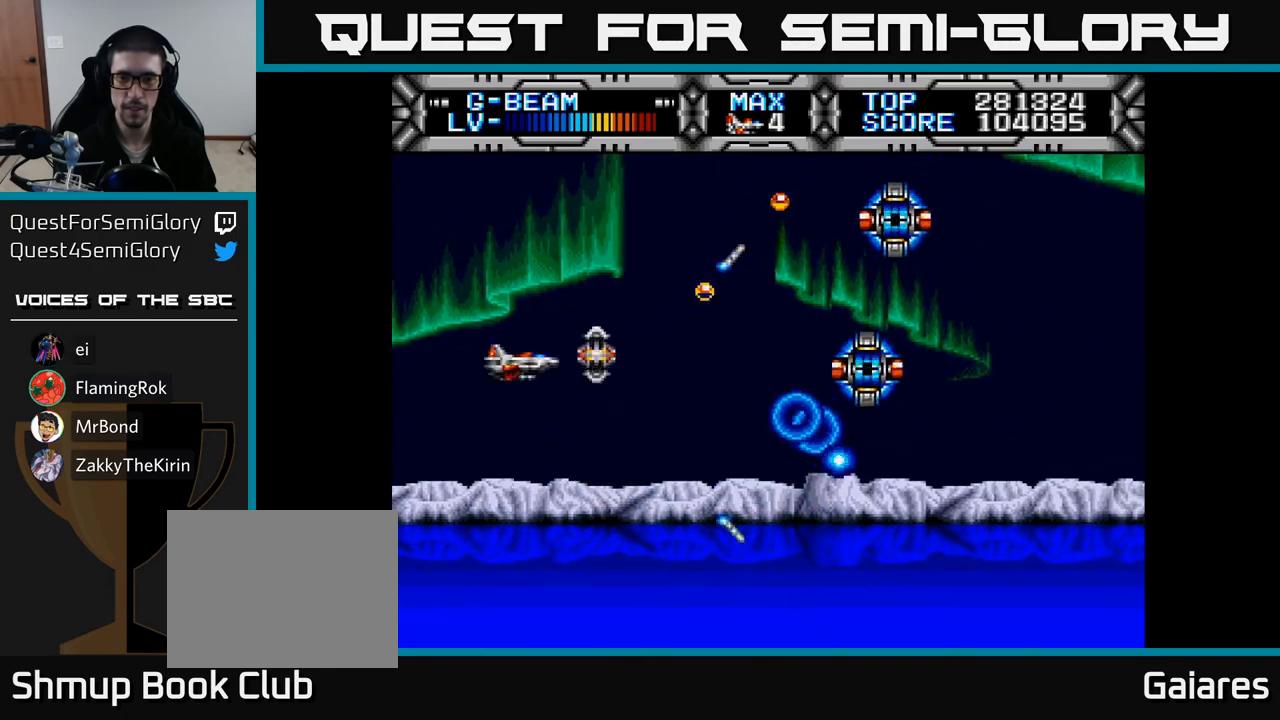
{"buttons": ["X", "DPAD_UP"], "right_stick": "center", "events": [[17, "DPAD_LEFT", "up"], [67, "DPAD_DOWN", "up"], [167, "DPAD_DOWN", "down"], [267, "DPAD_RIGHT", "down"], [283, "DPAD_DOWN", "up"], [417, "DPAD_RIGHT", "up"], [433, "DPAD_UP", "down"]]}
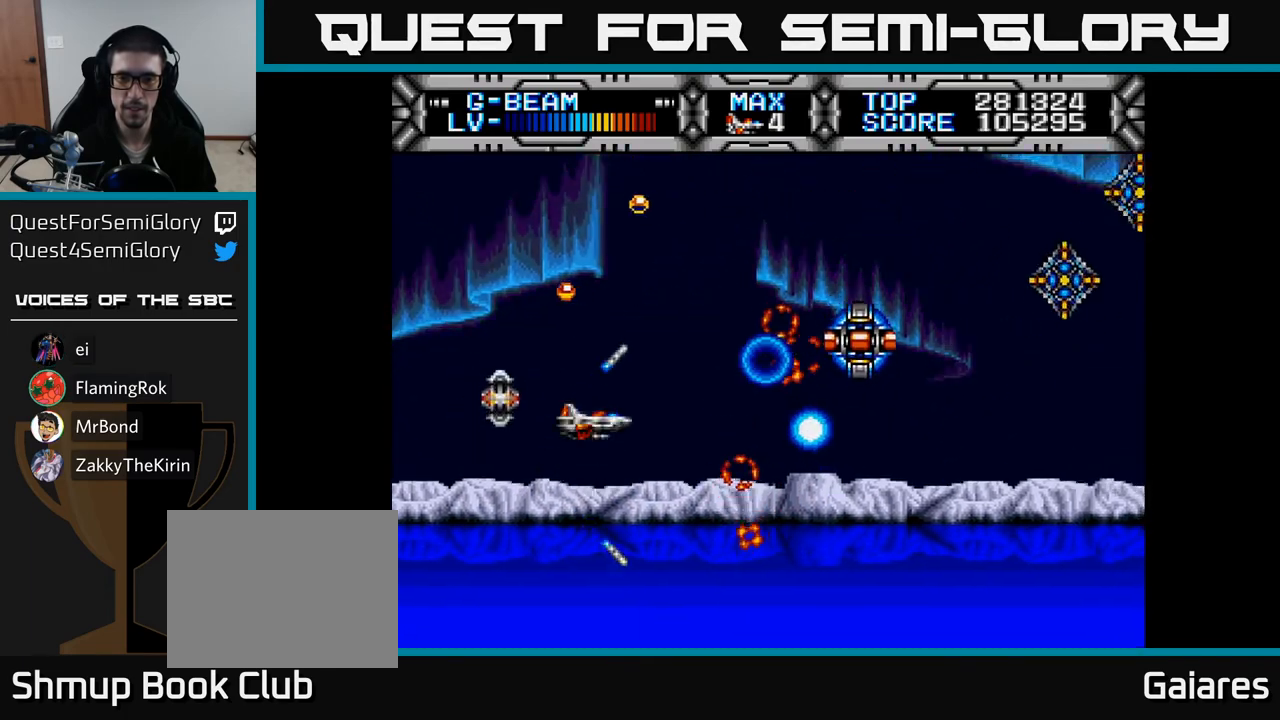
{"buttons": ["X", "DPAD_DOWN"], "right_stick": "center", "events": [[17, "DPAD_UP", "up"], [250, "DPAD_DOWN", "down"], [267, "DPAD_RIGHT", "down"], [400, "DPAD_RIGHT", "up"]]}
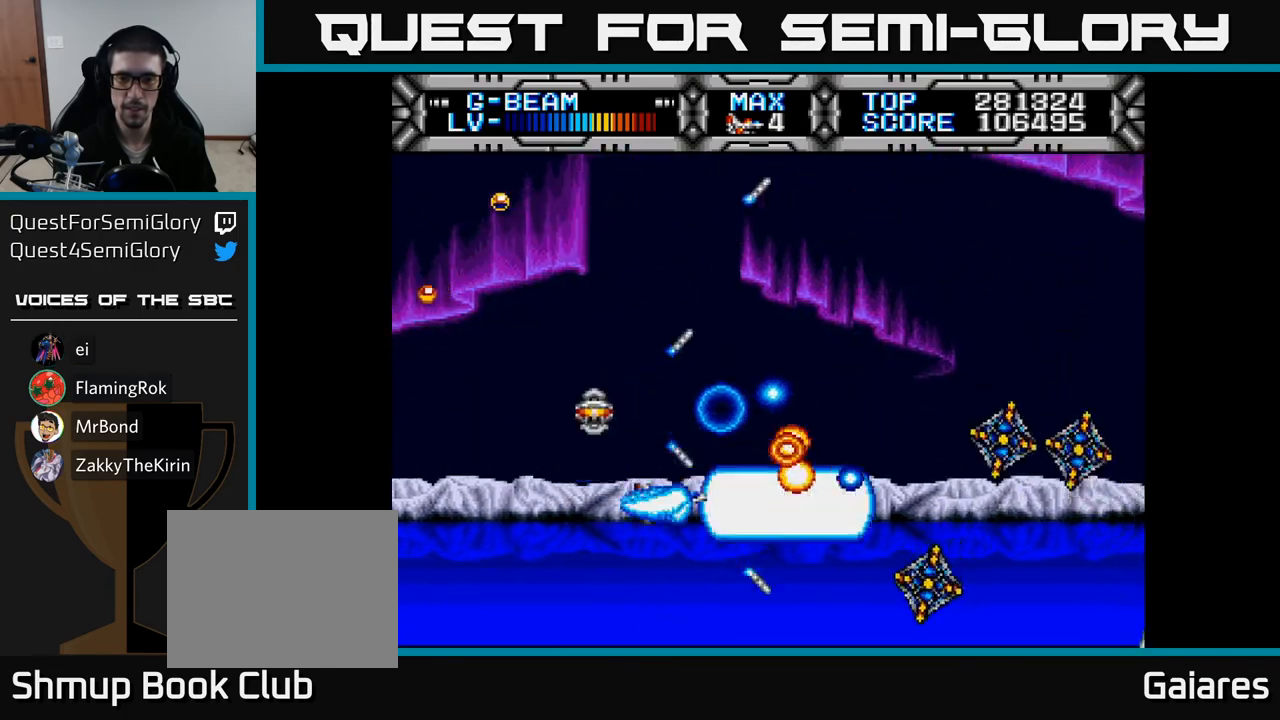
{"buttons": ["X", "DPAD_UP"], "right_stick": "center", "events": [[83, "DPAD_DOWN", "up"], [150, "DPAD_LEFT", "down"], [150, "DPAD_UP", "down"], [433, "DPAD_LEFT", "up"]]}
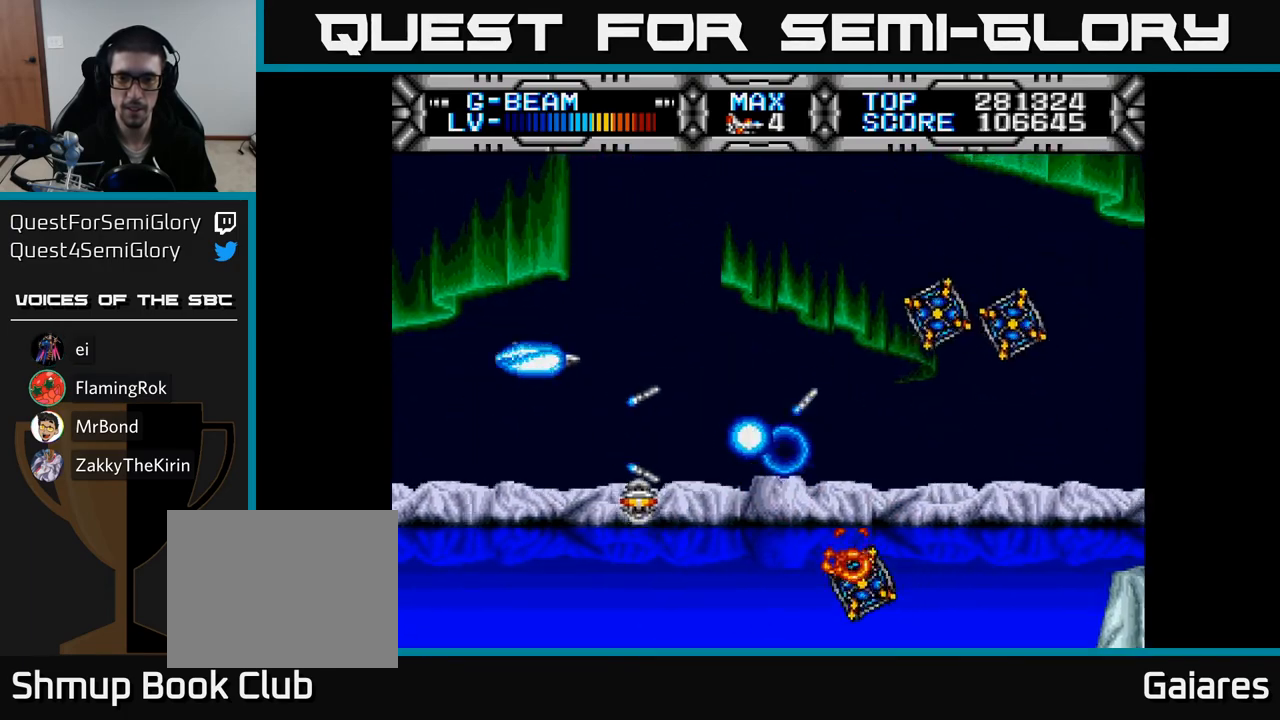
{"buttons": ["X"], "right_stick": "center", "events": [[17, "DPAD_DOWN", "down"], [17, "DPAD_UP", "up"], [267, "DPAD_DOWN", "up"], [317, "DPAD_LEFT", "down"], [317, "DPAD_UP", "down"], [450, "DPAD_LEFT", "up"], [483, "DPAD_UP", "up"]]}
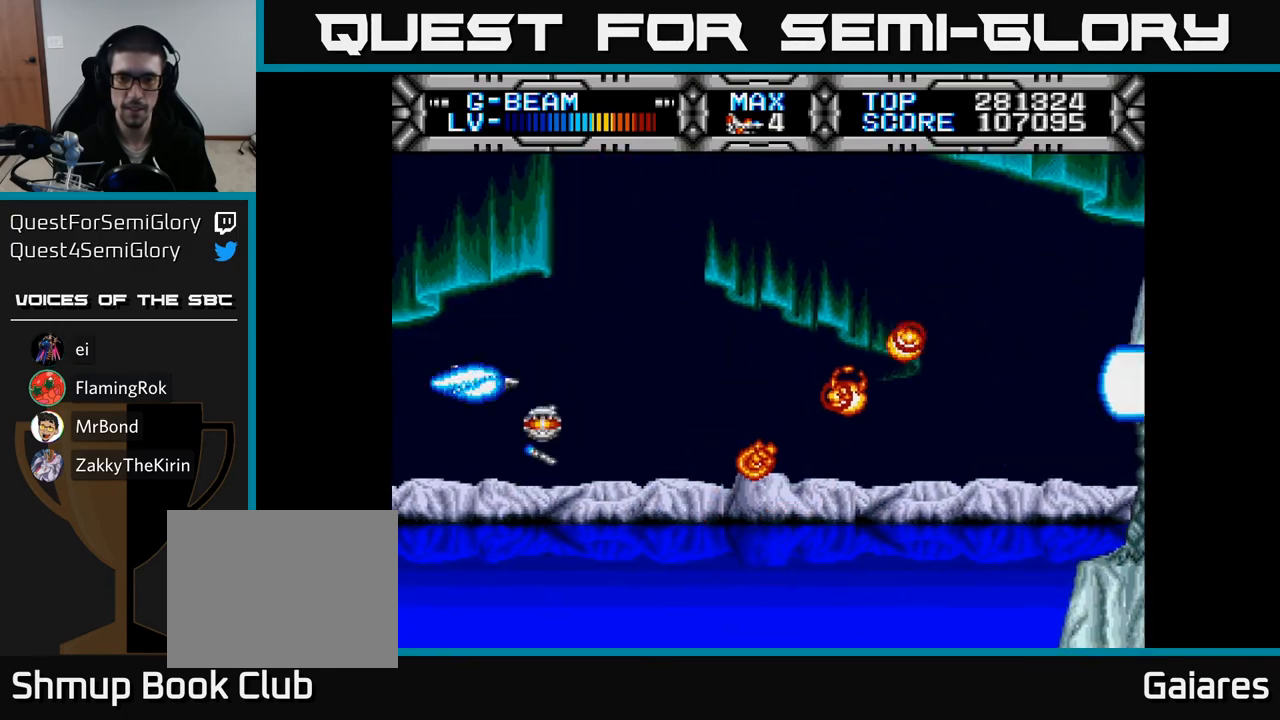
{"buttons": ["X", "DPAD_DOWN"], "right_stick": "center", "events": [[50, "DPAD_DOWN", "down"], [217, "DPAD_RIGHT", "down"], [233, "DPAD_DOWN", "up"], [383, "DPAD_DOWN", "down"], [400, "DPAD_RIGHT", "up"]]}
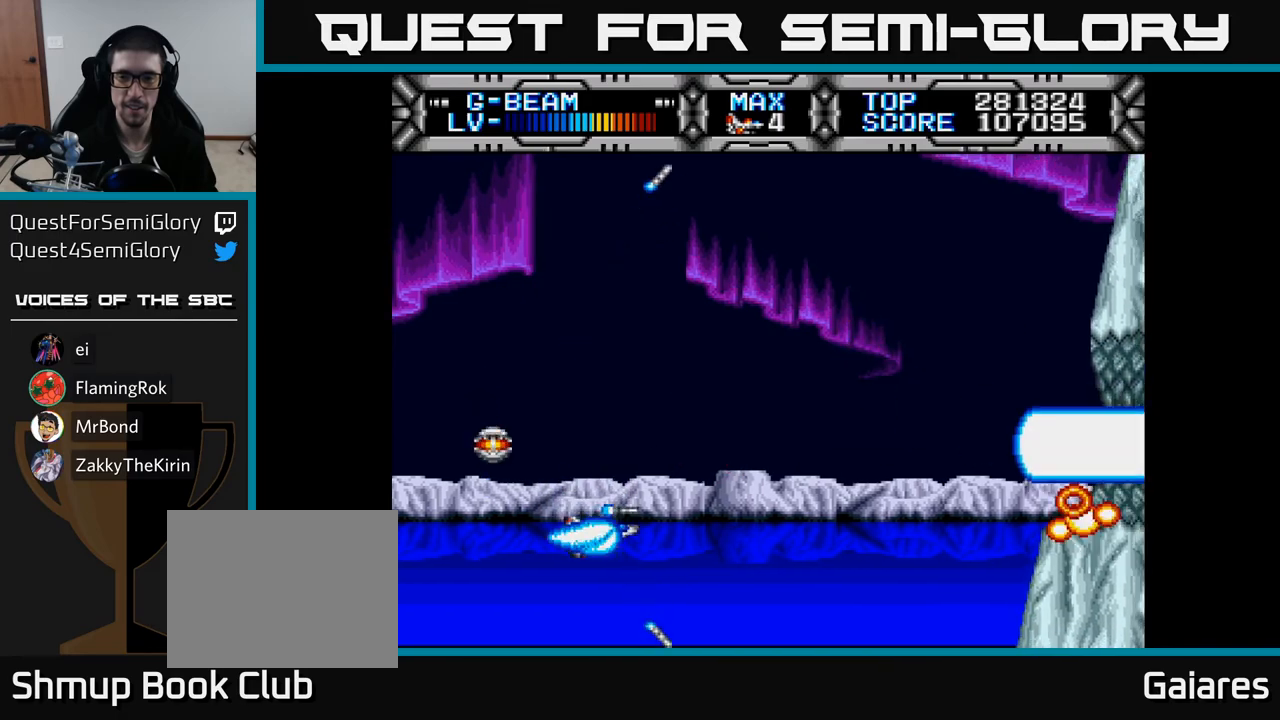
{"buttons": ["X"], "right_stick": "center", "events": [[50, "DPAD_DOWN", "up"], [100, "DPAD_UP", "down"], [267, "DPAD_UP", "up"], [317, "DPAD_RIGHT", "down"], [483, "DPAD_RIGHT", "up"]]}
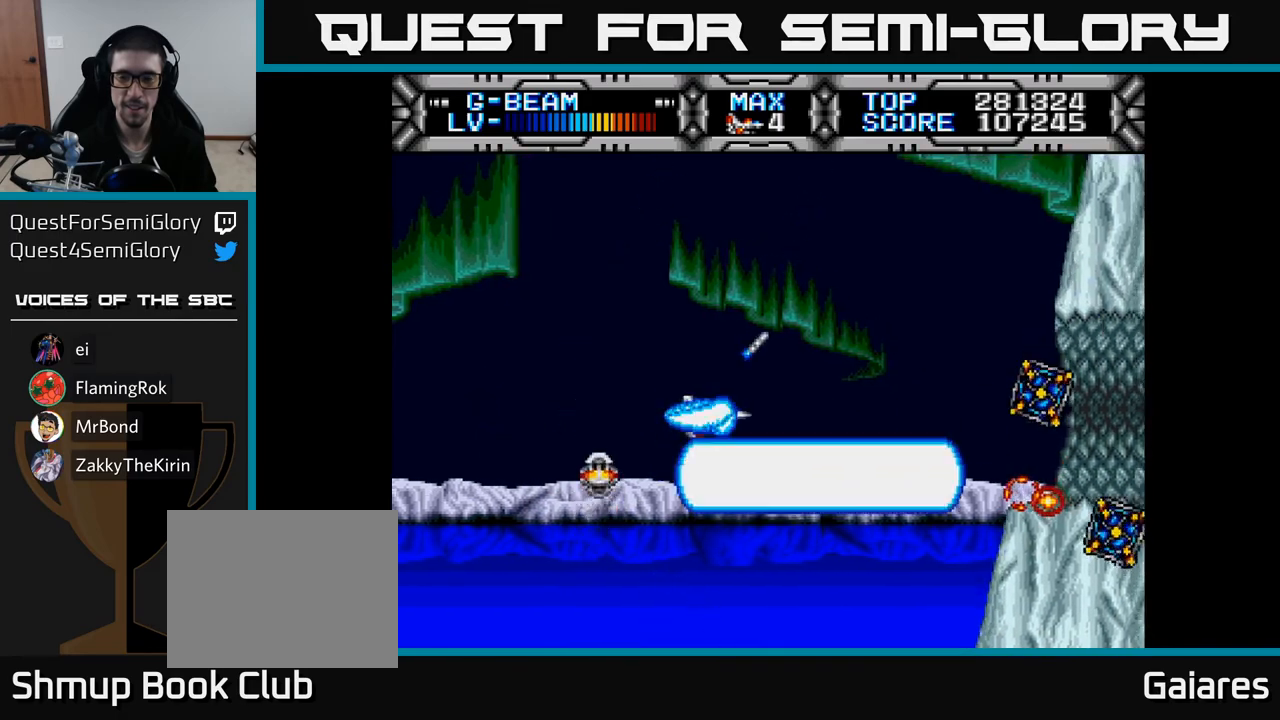
{"buttons": ["X", "DPAD_UP", "DPAD_LEFT"], "right_stick": "center", "events": [[100, "DPAD_UP", "down"], [150, "DPAD_UP", "up"], [200, "DPAD_DOWN", "down"], [350, "DPAD_DOWN", "up"], [417, "DPAD_UP", "down"], [500, "DPAD_LEFT", "down"]]}
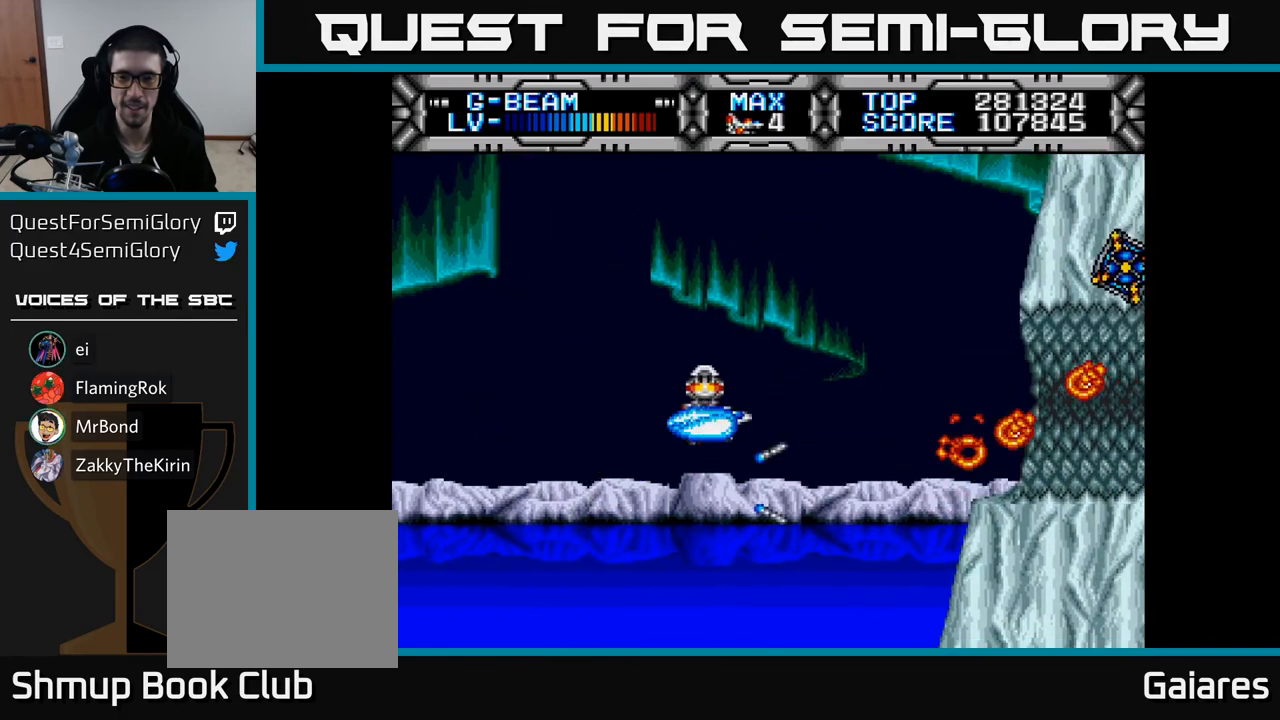
{"buttons": ["X"], "right_stick": "center", "events": [[17, "DPAD_UP", "up"], [33, "DPAD_LEFT", "up"]]}
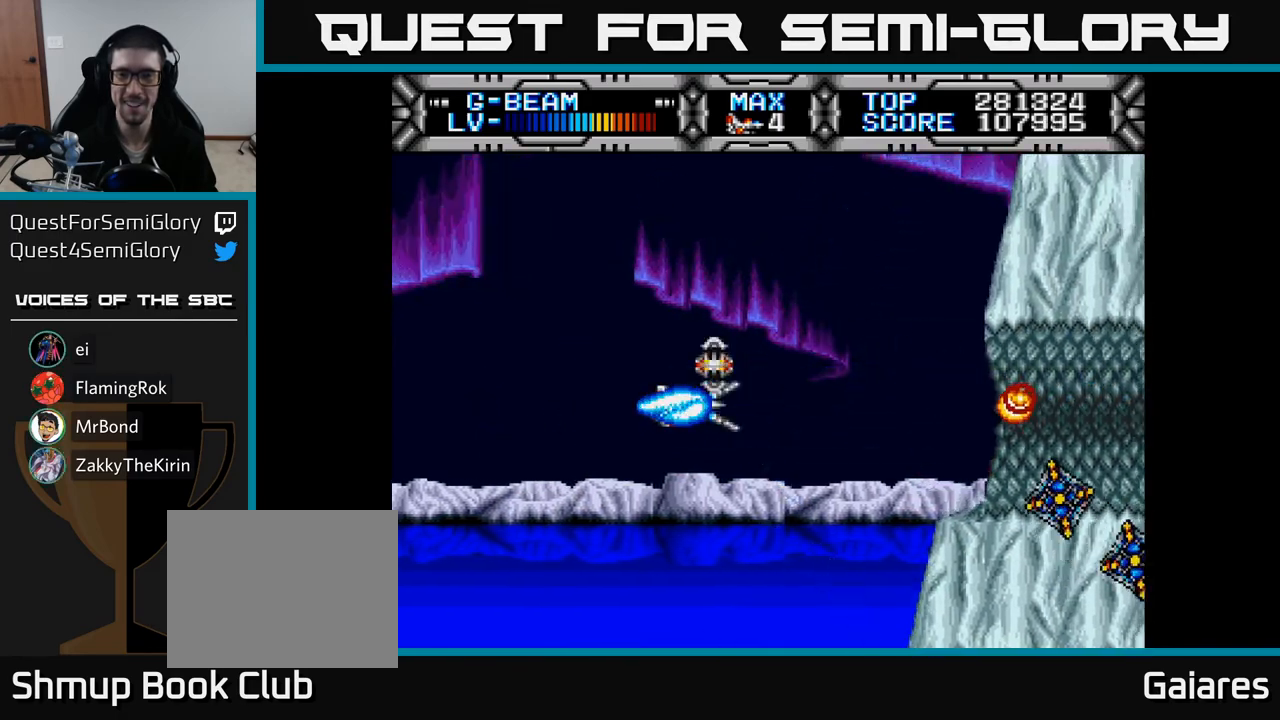
{"buttons": ["X"], "right_stick": "center", "events": []}
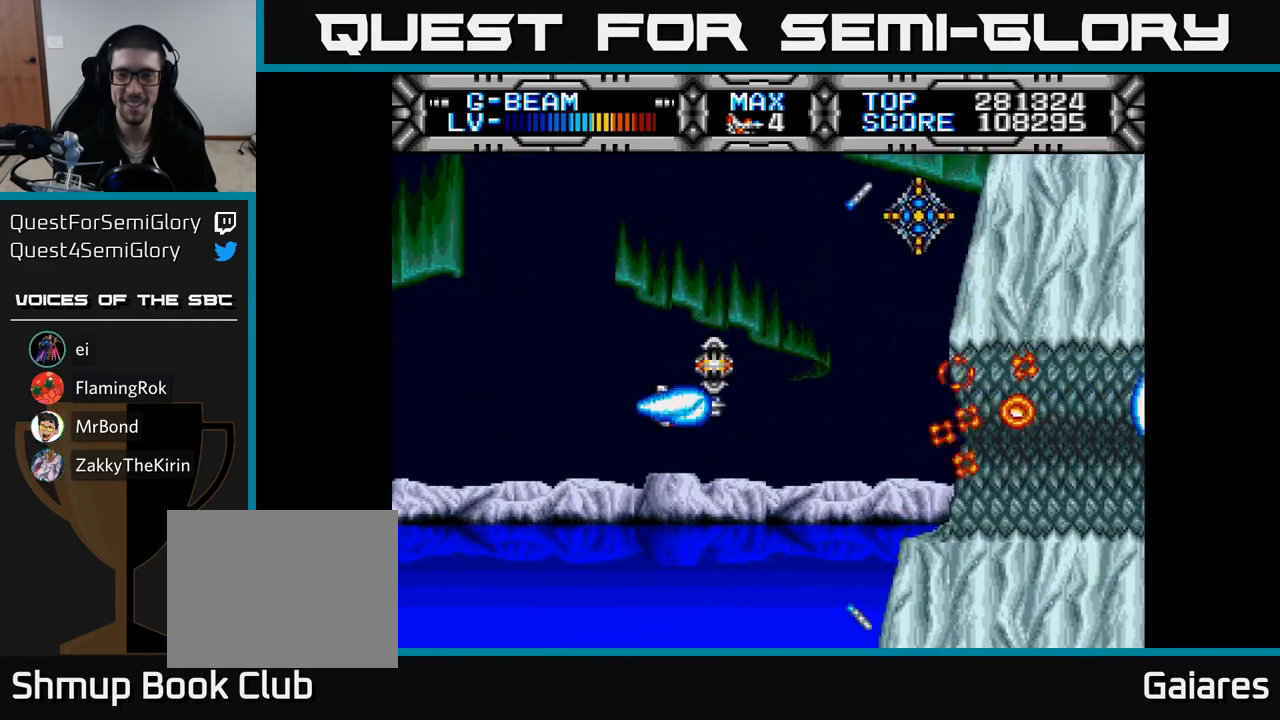
{"buttons": ["X", "DPAD_DOWN"], "right_stick": "center", "events": [[100, "DPAD_LEFT", "down"], [233, "DPAD_LEFT", "up"], [400, "DPAD_DOWN", "down"]]}
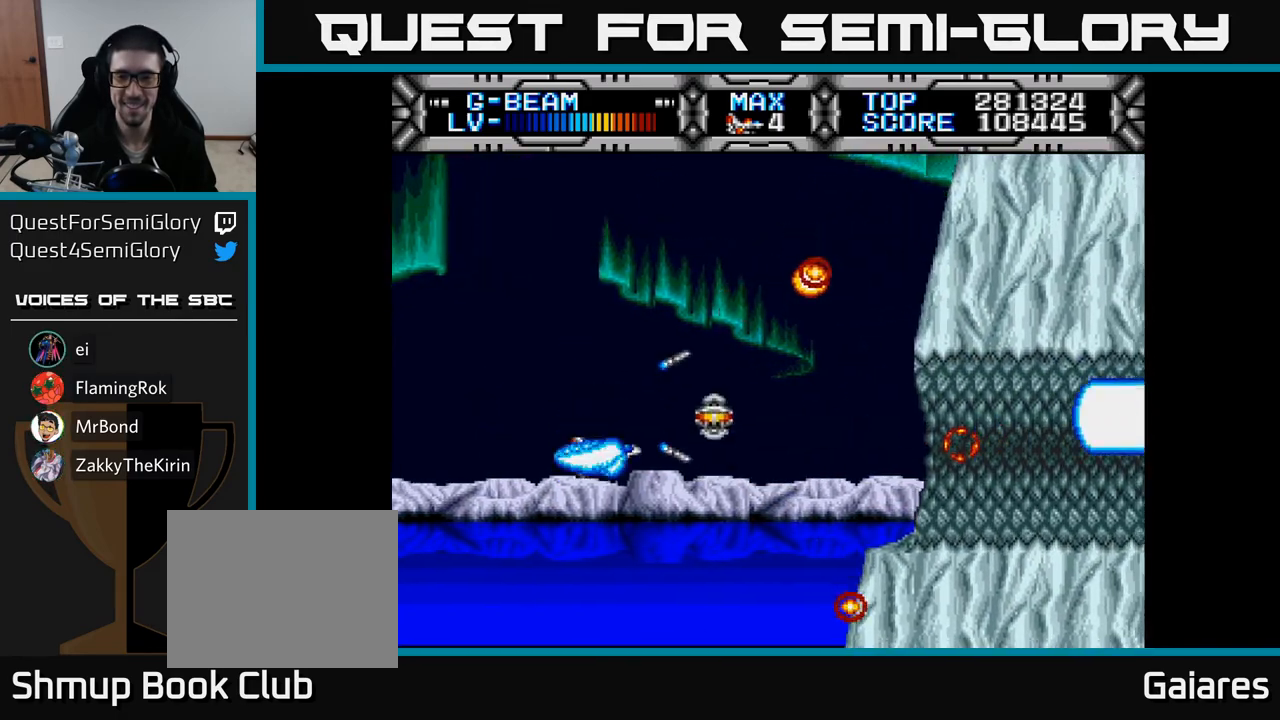
{"buttons": ["X", "DPAD_RIGHT"], "right_stick": "center", "events": [[50, "DPAD_DOWN", "up"], [350, "DPAD_RIGHT", "down"]]}
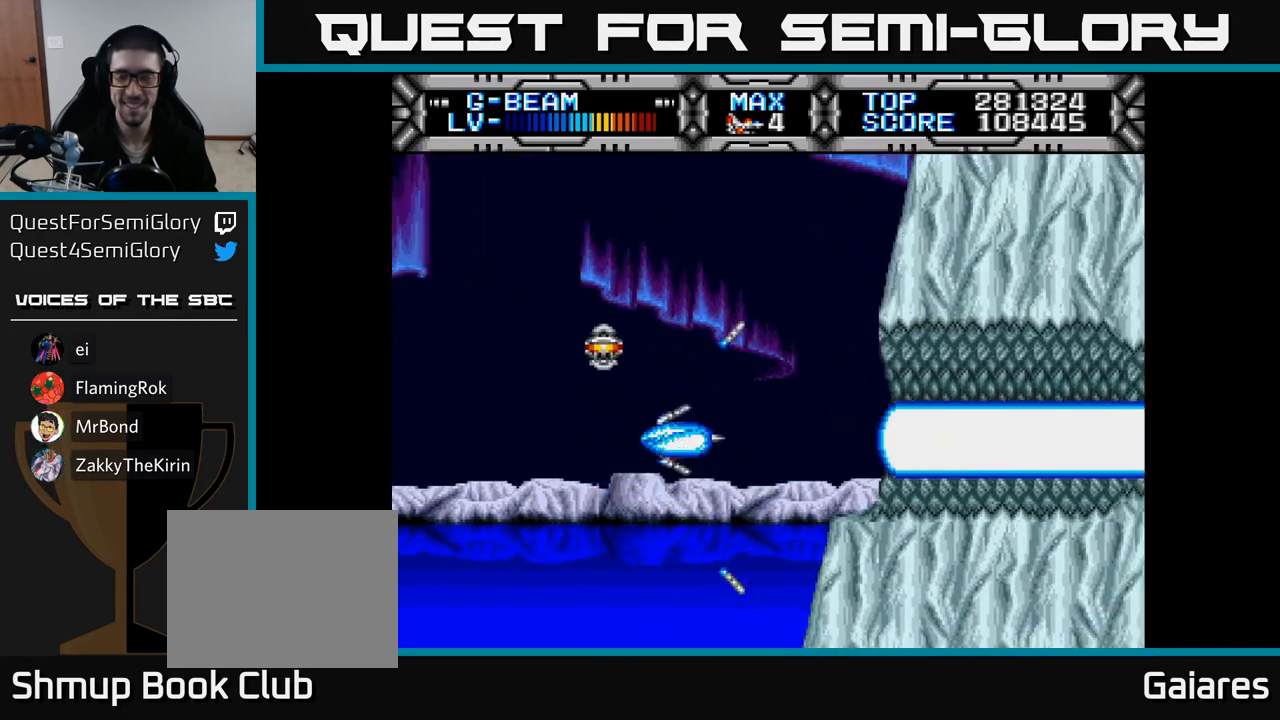
{"buttons": ["X"], "right_stick": "center", "events": [[17, "DPAD_RIGHT", "up"]]}